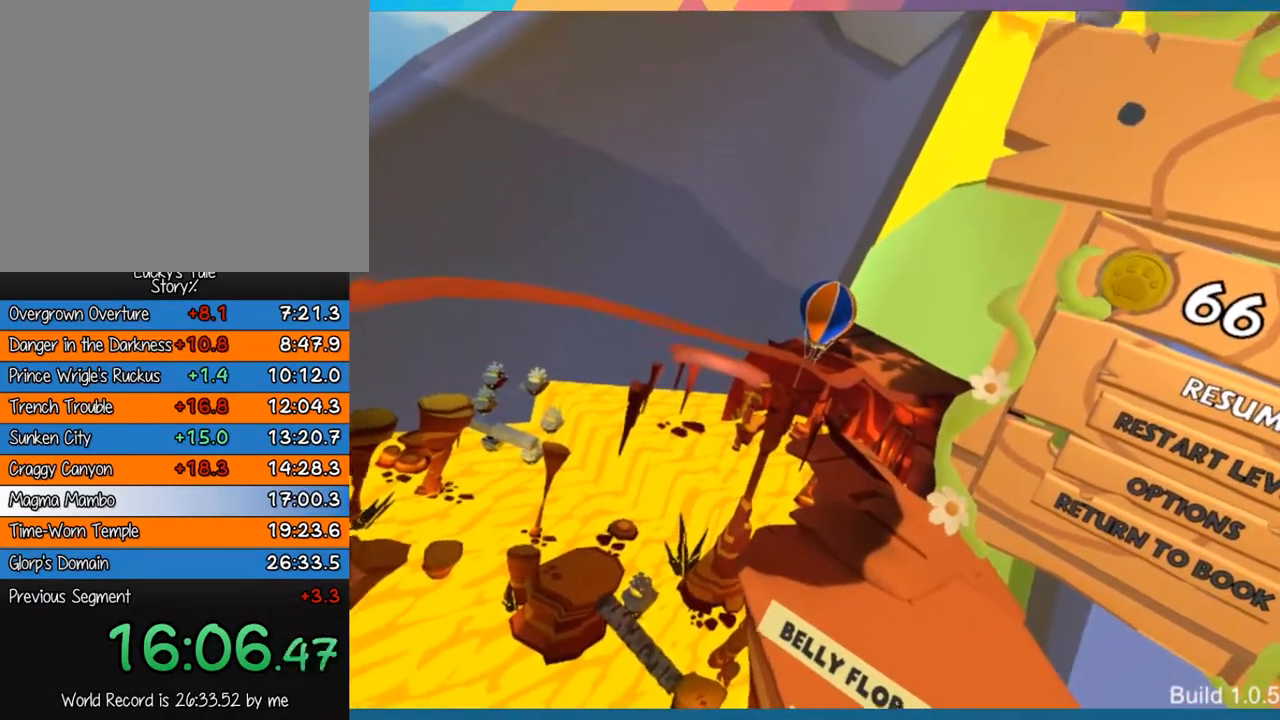
Gameplay with a controller (PlayStation layout); each line is a JSON object with the inputs held at the frame after it. "events" lists button and stick changes between this image and that frame as [ms after this image, input, new state], when the widget could be followed in between. Not read: L3 R3 right_stick.
{"buttons": [], "left_stick": "center", "events": [[150, "START", "down"], [317, "START", "up"]]}
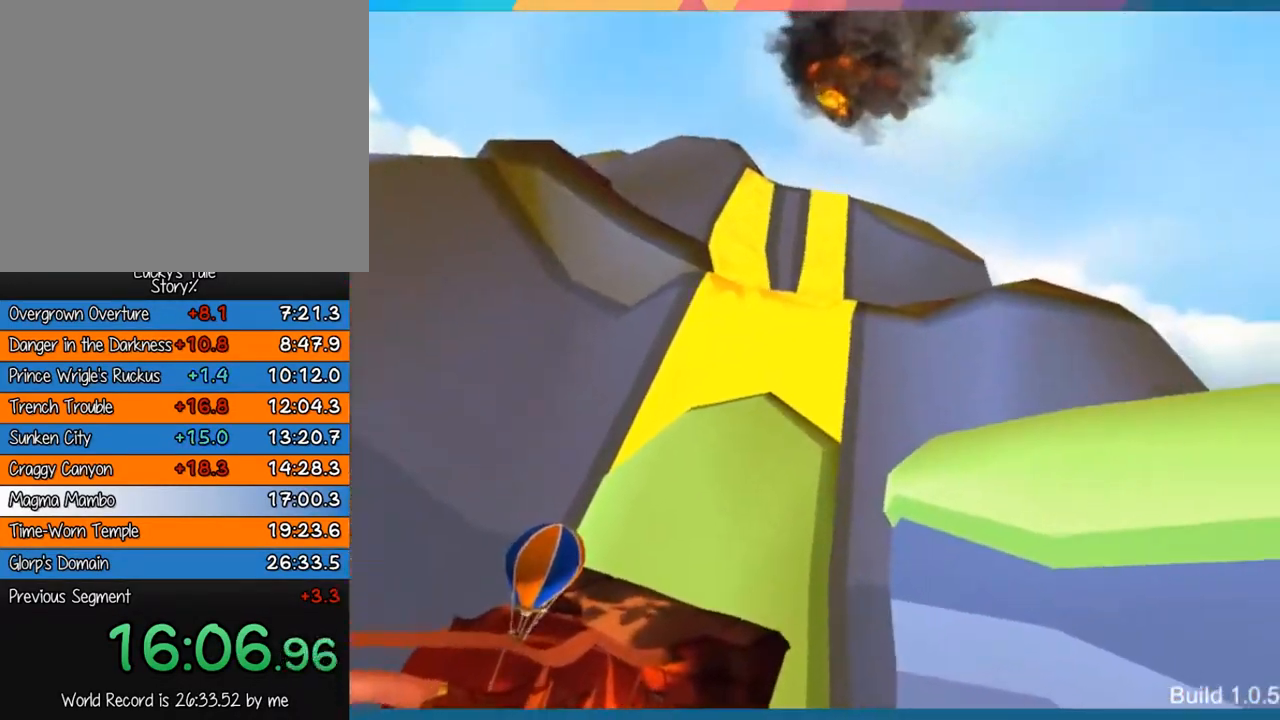
{"buttons": [], "left_stick": "down-left", "events": [[33, "left_stick", "left"], [217, "left_stick", "center"], [383, "left_stick", "down-left"]]}
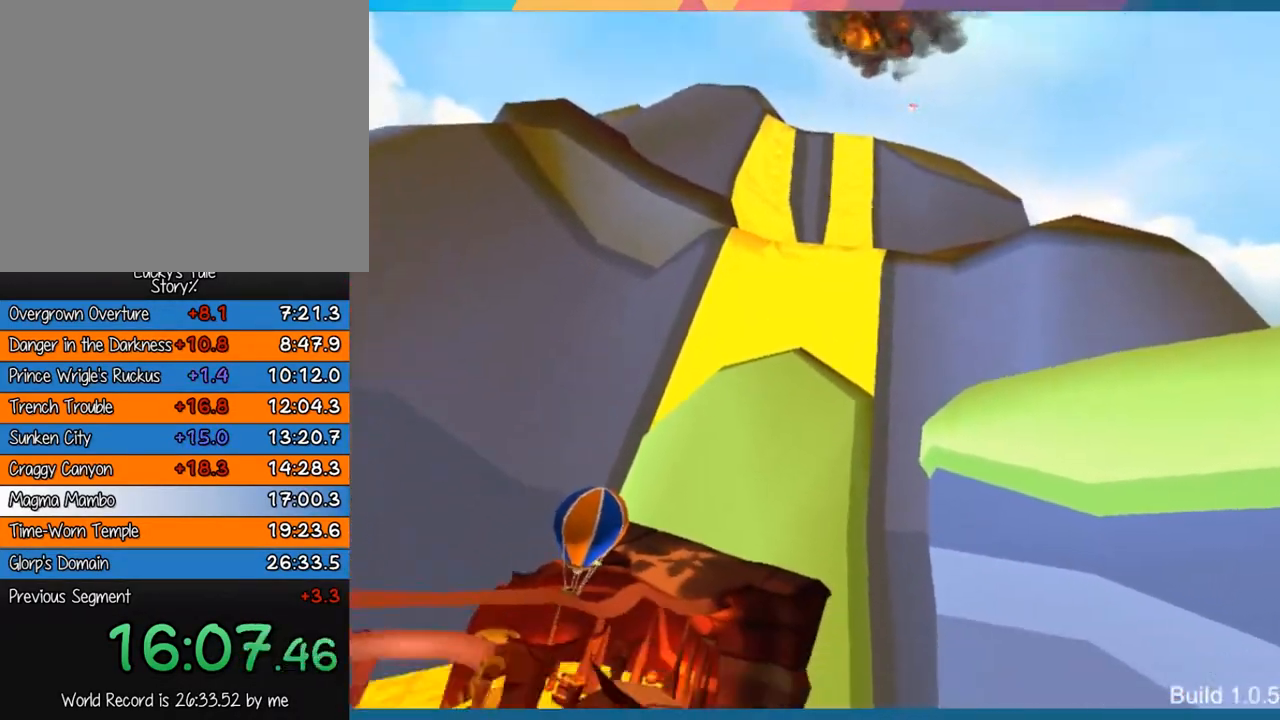
{"buttons": [], "left_stick": "center", "events": [[83, "left_stick", "center"], [267, "left_stick", "left"], [500, "left_stick", "center"]]}
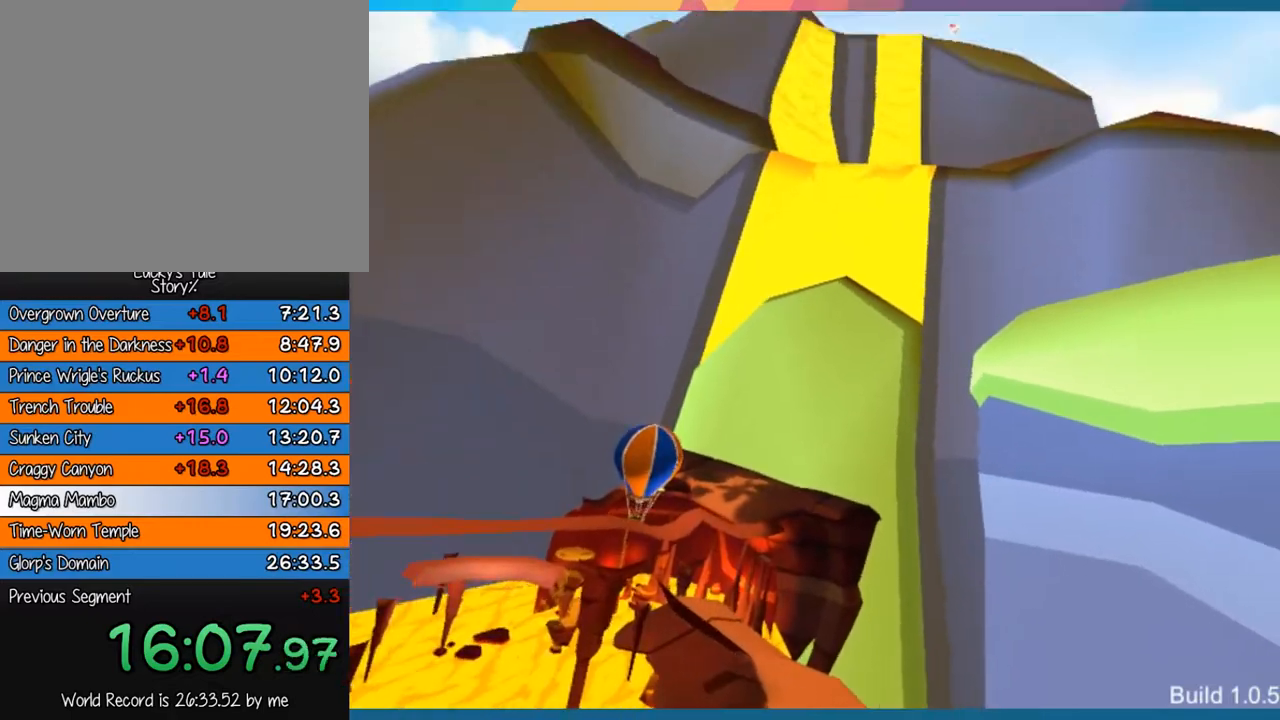
{"buttons": [], "left_stick": "left", "events": [[367, "left_stick", "left"]]}
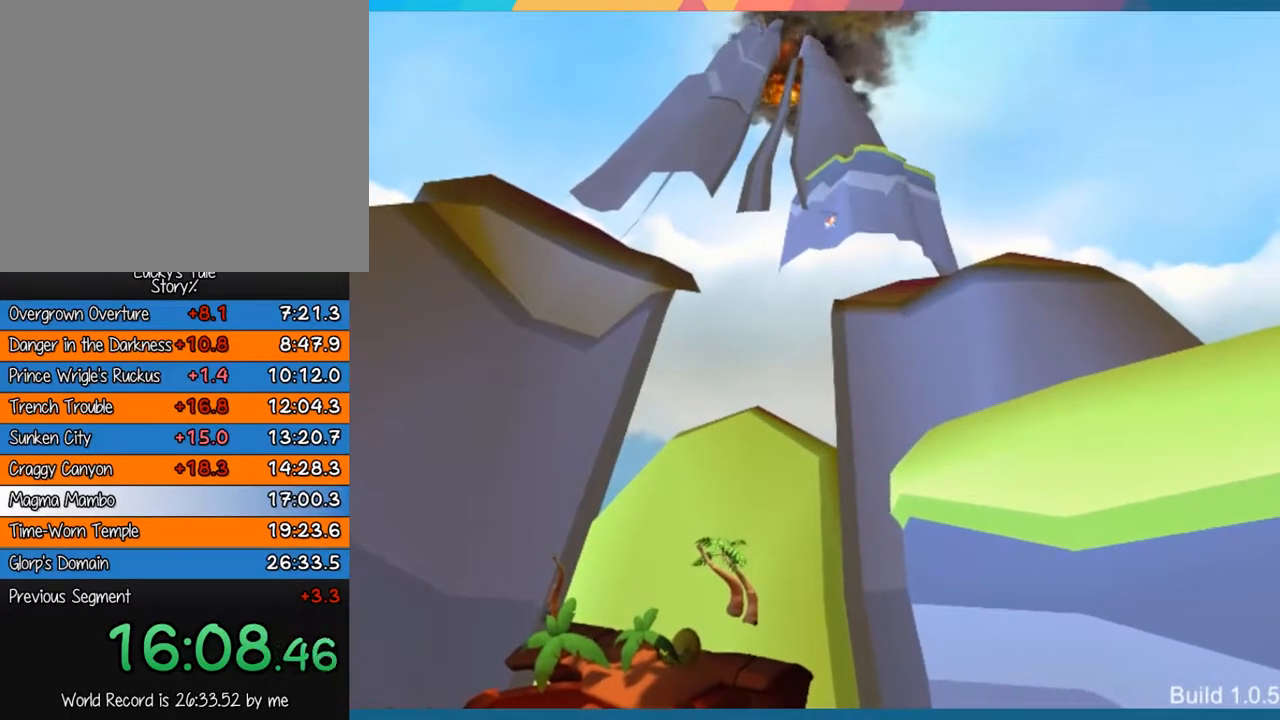
{"buttons": [], "left_stick": "left", "events": []}
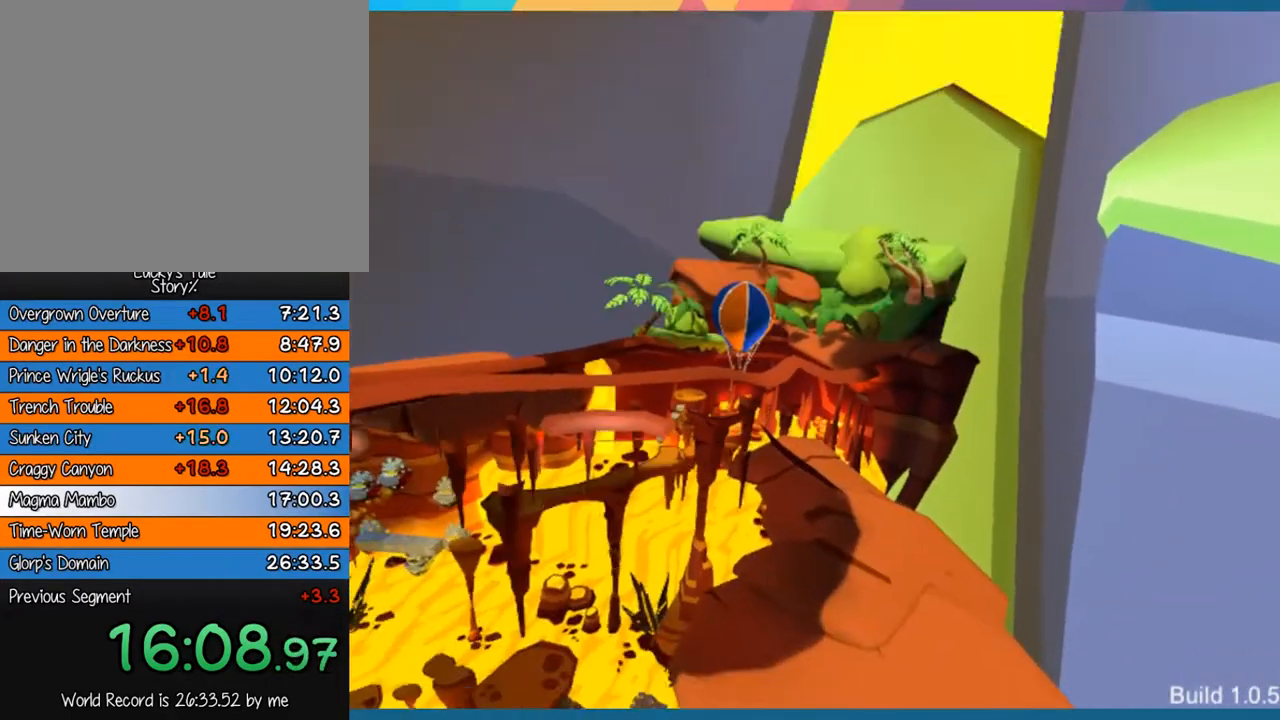
{"buttons": [], "left_stick": "left", "events": []}
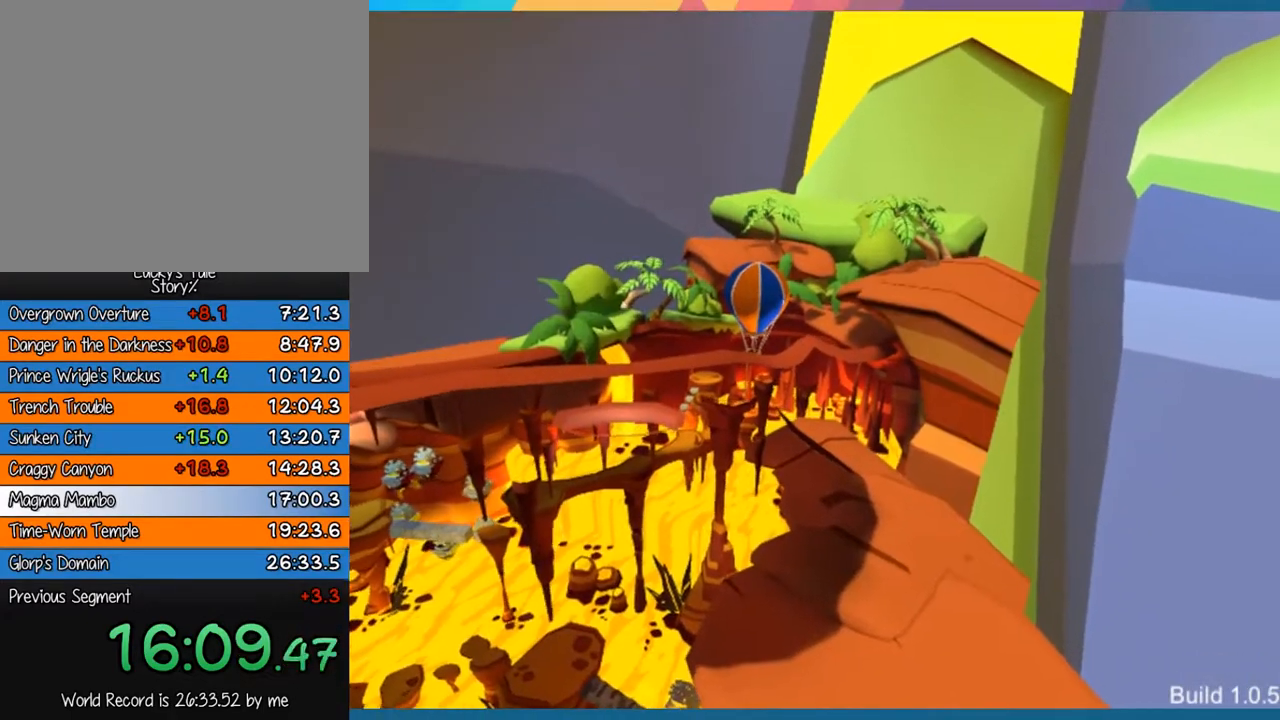
{"buttons": [], "left_stick": "left", "events": [[33, "left_stick", "center"], [283, "left_stick", "left"]]}
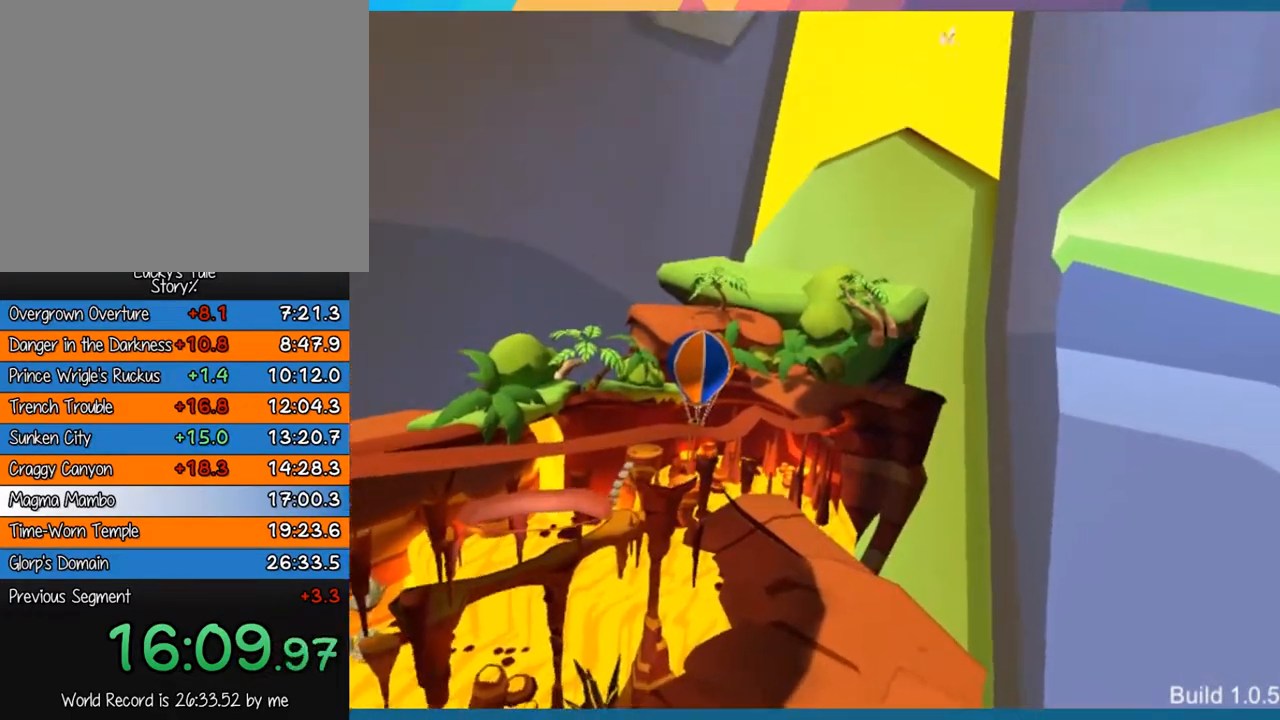
{"buttons": [], "left_stick": "down", "events": [[17, "left_stick", "center"], [117, "left_stick", "left"], [283, "left_stick", "down-left"], [383, "left_stick", "down"]]}
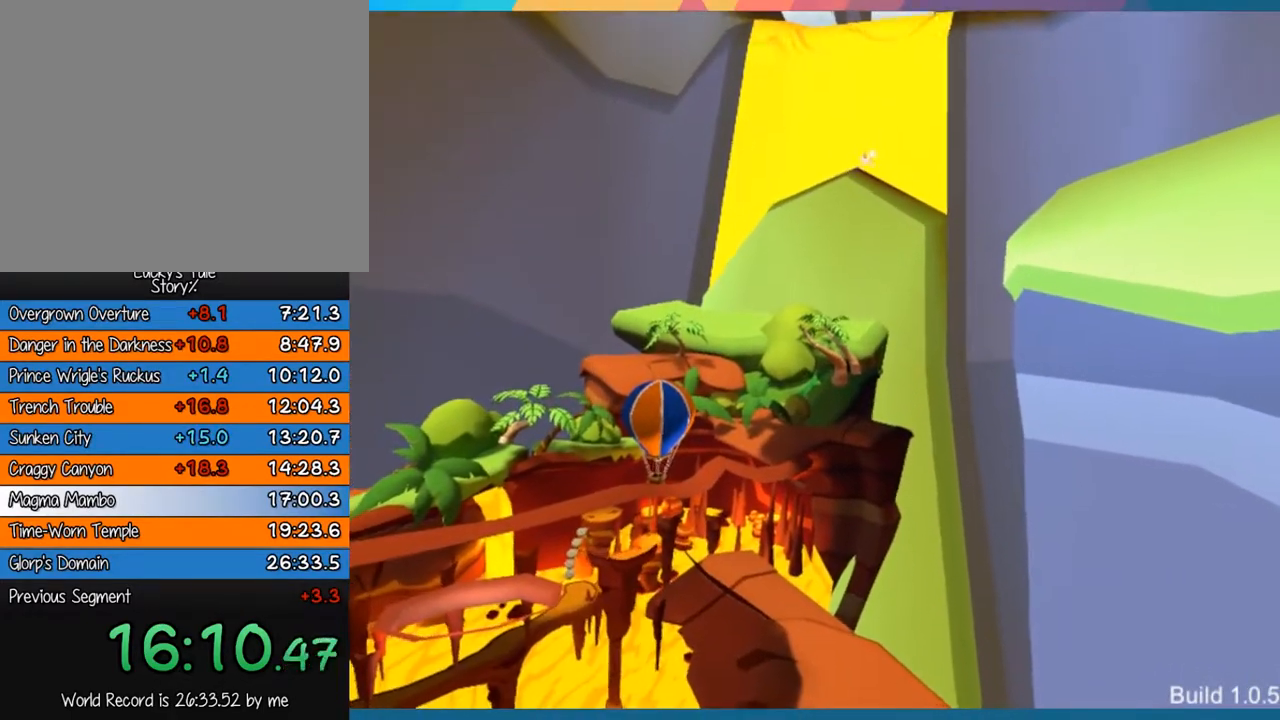
{"buttons": [], "left_stick": "center", "events": [[117, "left_stick", "center"]]}
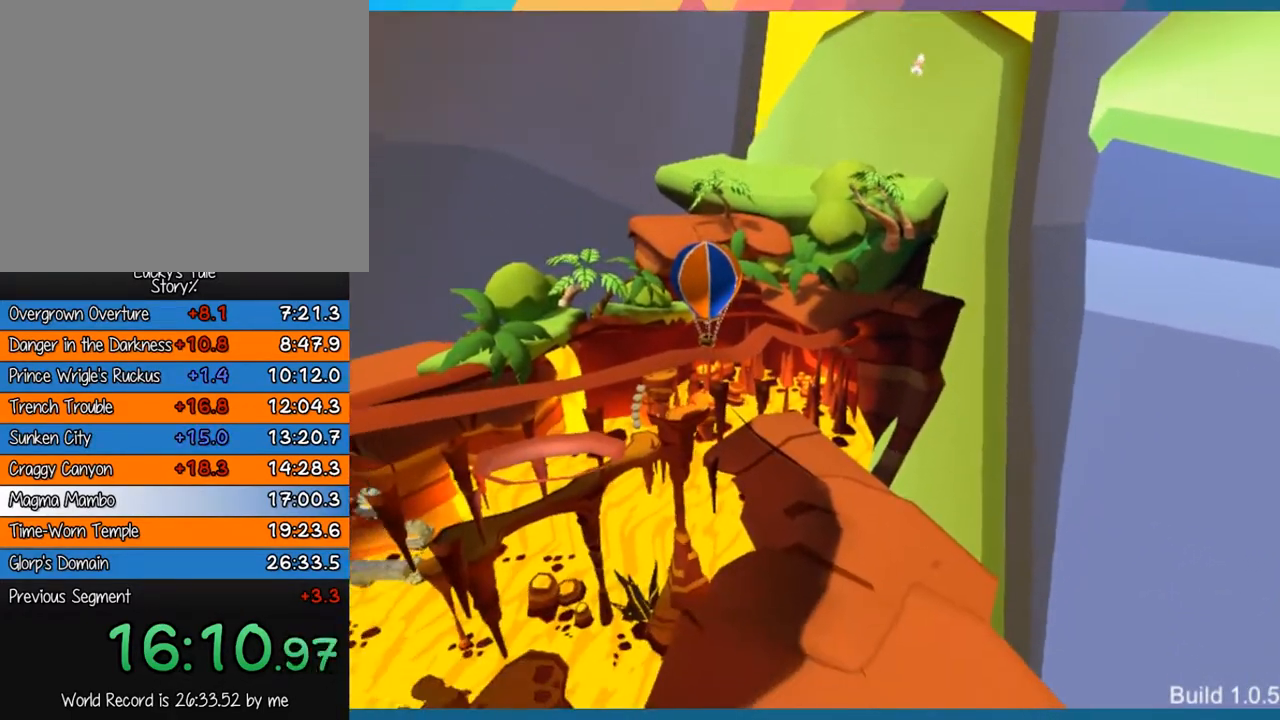
{"buttons": [], "left_stick": "left", "events": [[300, "left_stick", "left"]]}
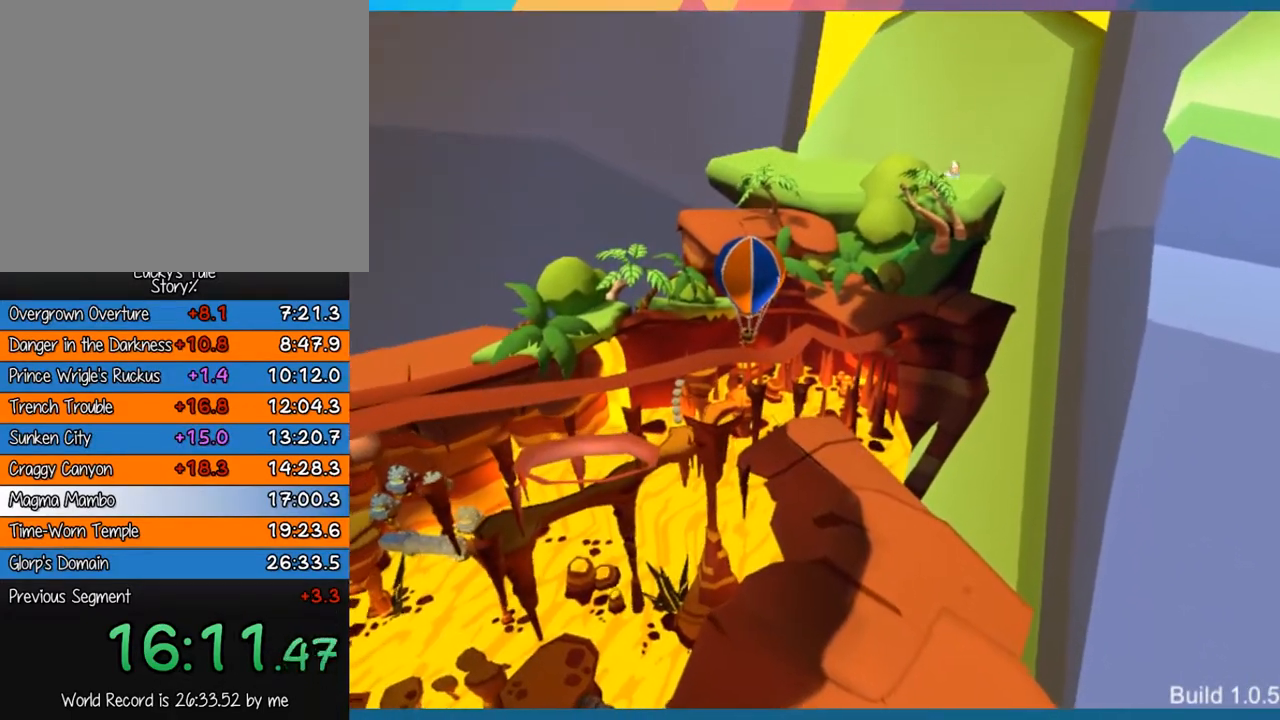
{"buttons": [], "left_stick": "left", "events": [[33, "left_stick", "center"], [133, "left_stick", "left"]]}
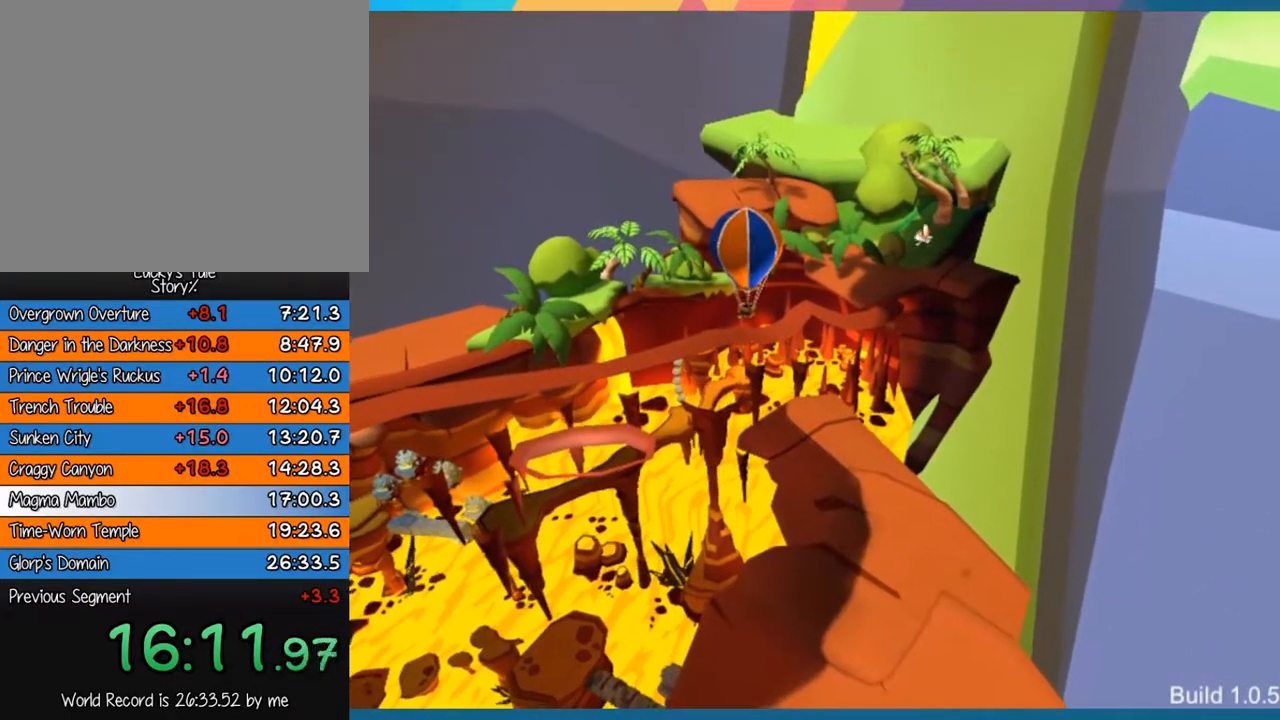
{"buttons": [], "left_stick": "down-left", "events": [[100, "left_stick", "center"], [367, "left_stick", "down-left"]]}
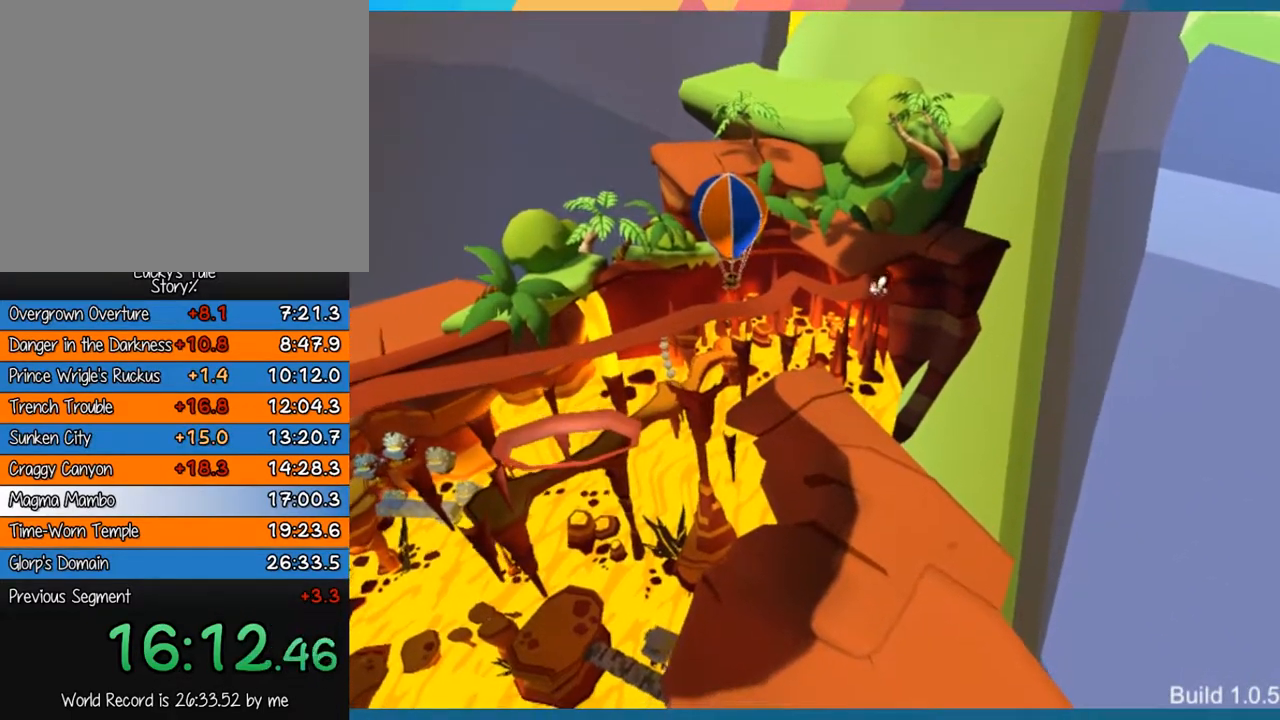
{"buttons": [], "left_stick": "center", "events": [[83, "left_stick", "center"]]}
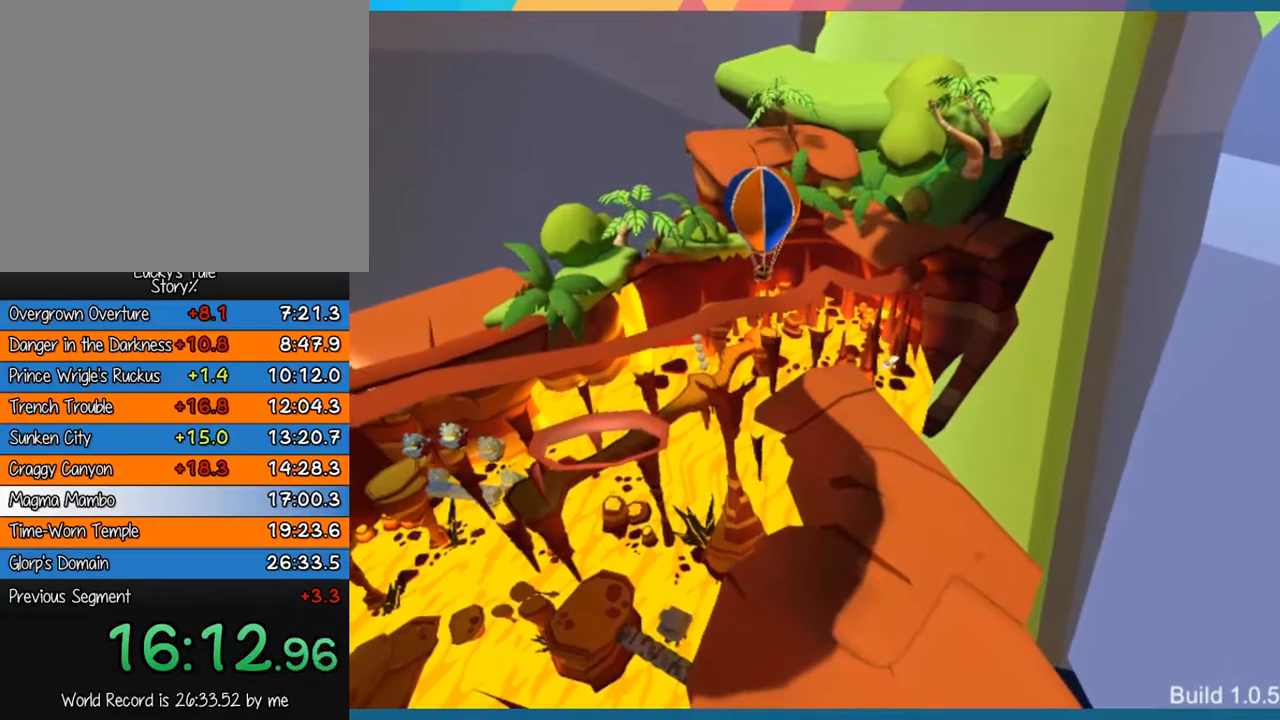
{"buttons": [], "left_stick": "center", "events": [[117, "left_stick", "left"], [317, "left_stick", "center"]]}
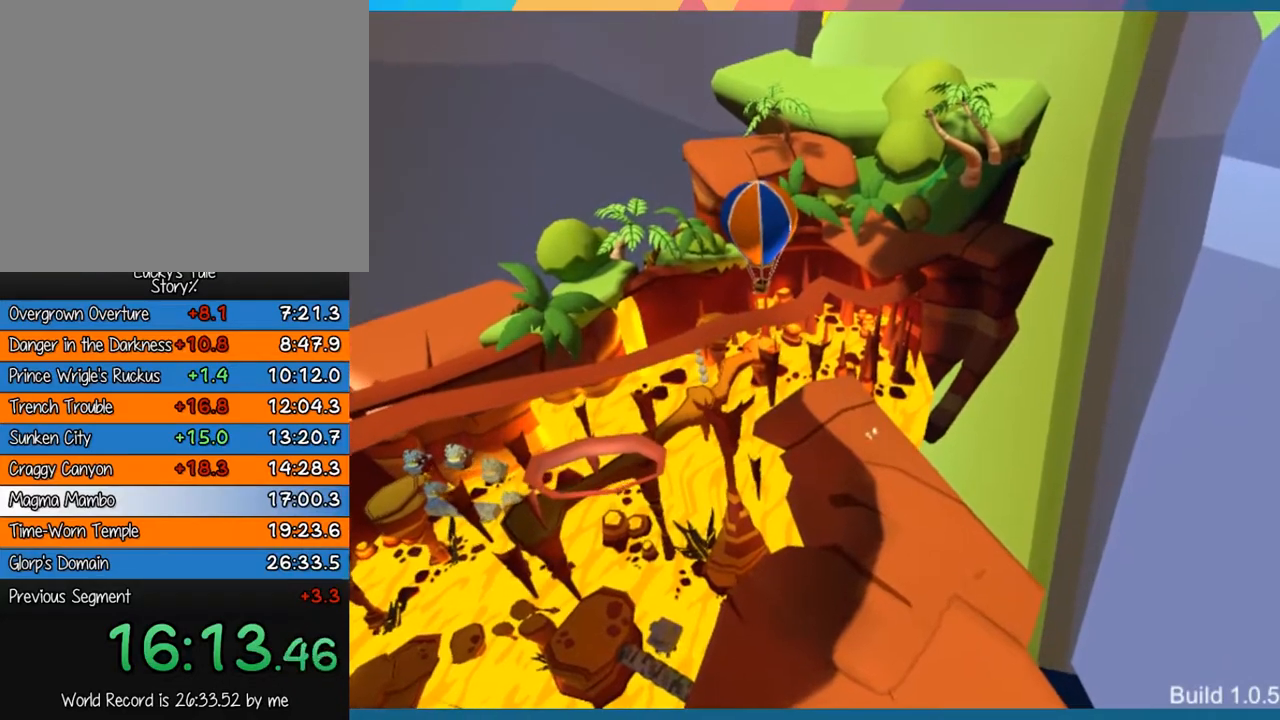
{"buttons": [], "left_stick": "center", "events": [[17, "left_stick", "left"], [150, "left_stick", "center"], [317, "left_stick", "up-left"], [483, "left_stick", "center"]]}
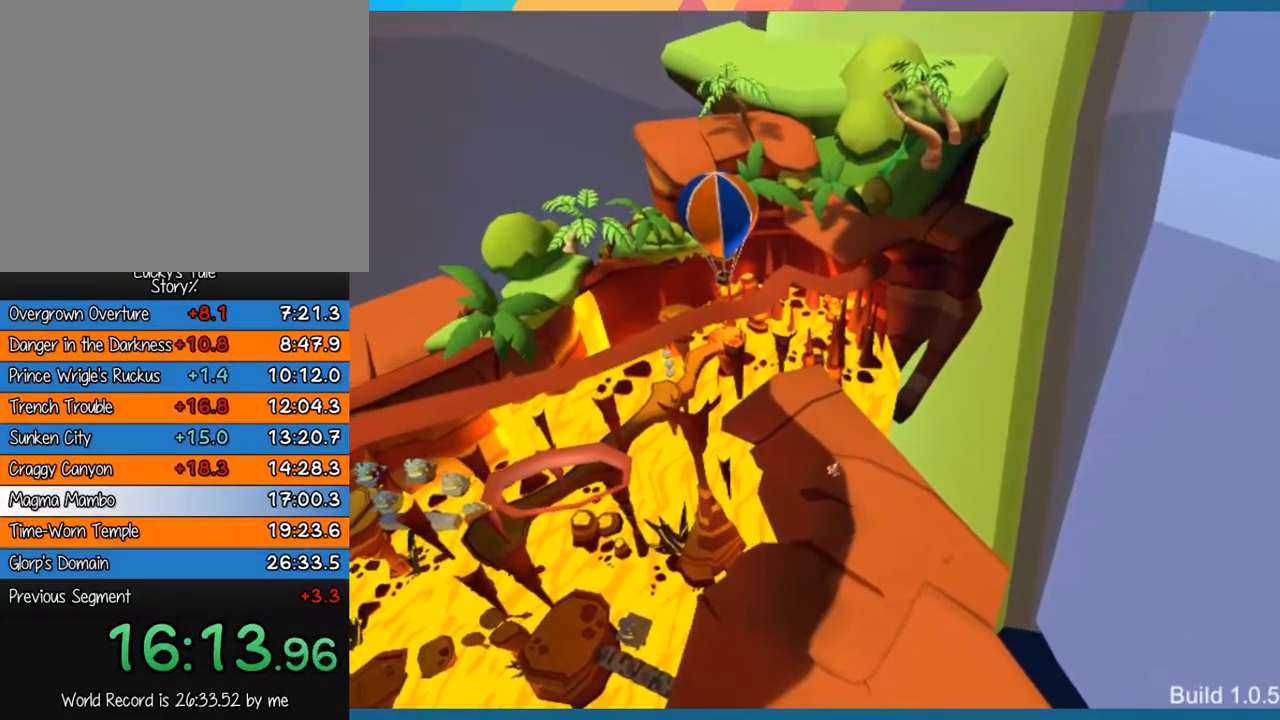
{"buttons": [], "left_stick": "center", "events": []}
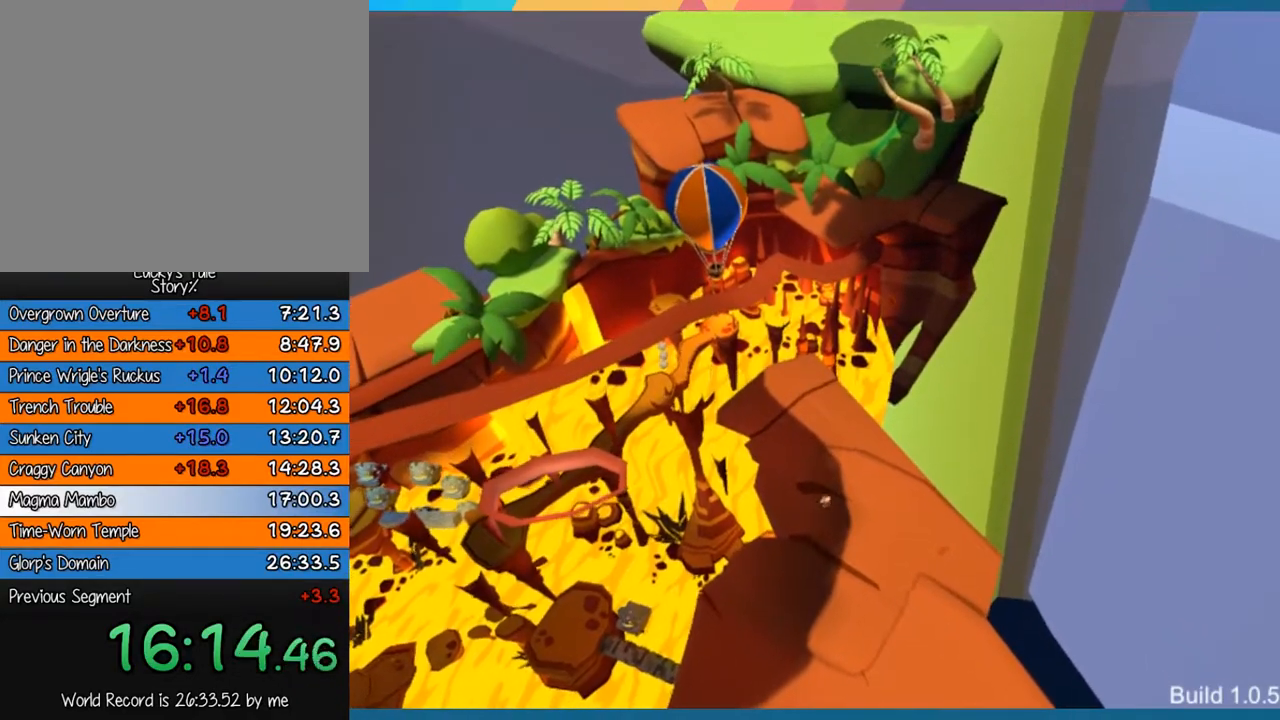
{"buttons": [], "left_stick": "up", "events": [[100, "left_stick", "up"], [300, "left_stick", "center"], [433, "left_stick", "up"]]}
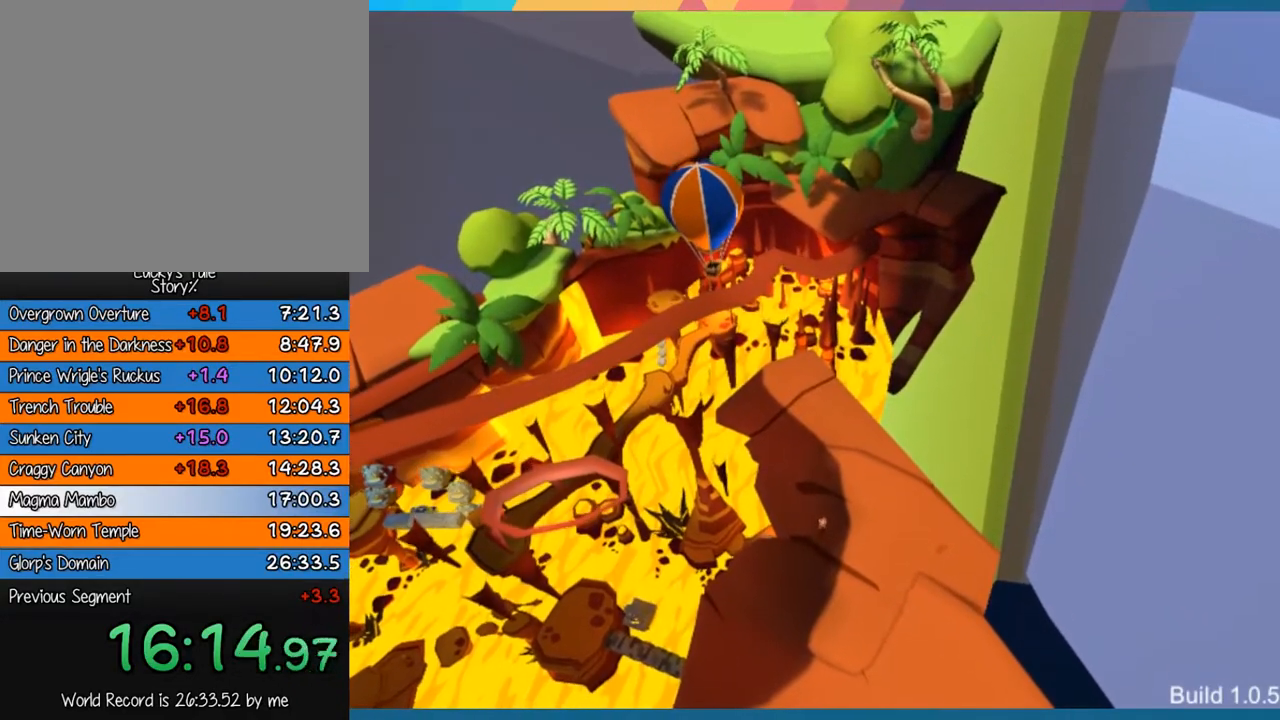
{"buttons": [], "left_stick": "up-left", "events": [[233, "left_stick", "up-left"]]}
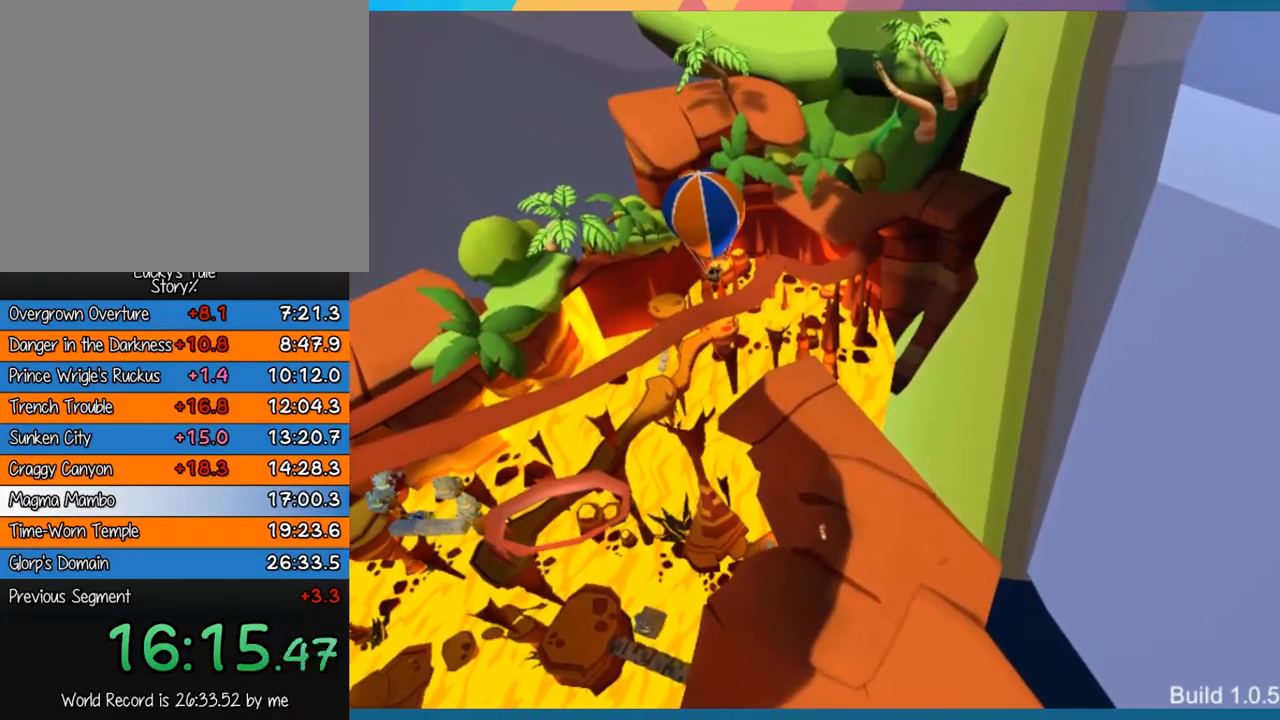
{"buttons": ["CROSS"], "left_stick": "up-left", "events": [[200, "CROSS", "down"]]}
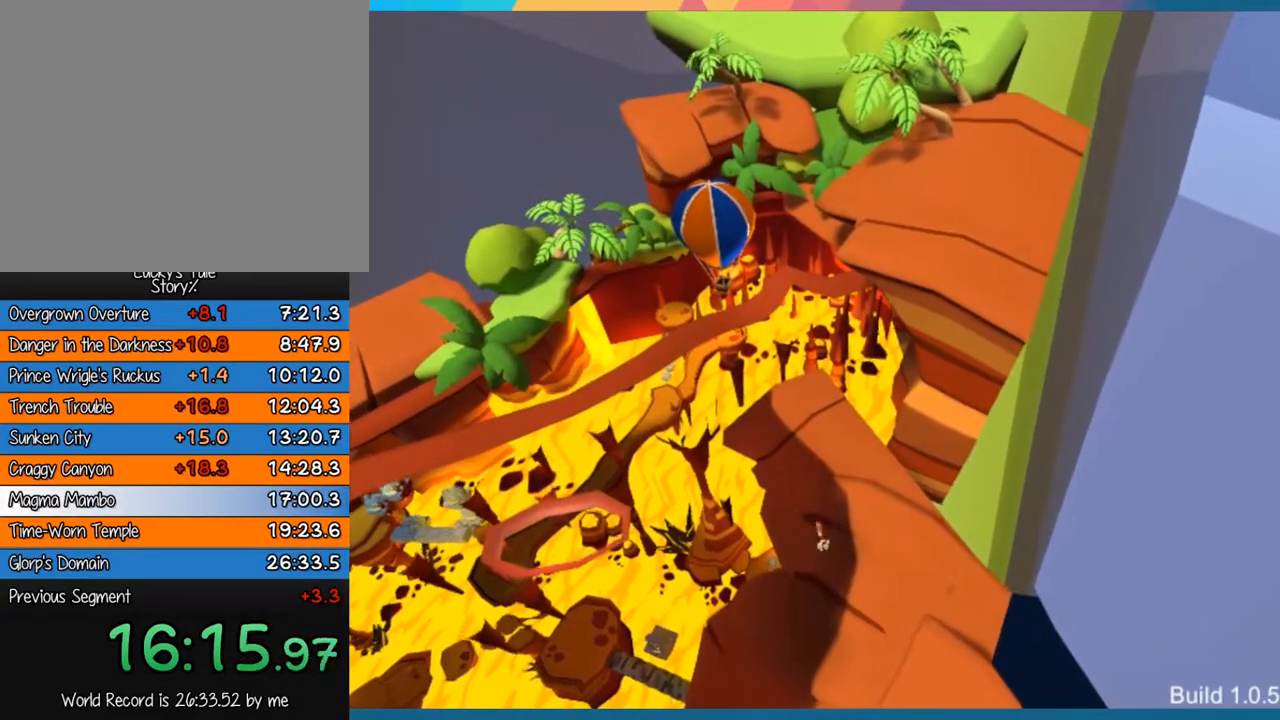
{"buttons": [], "left_stick": "up-left", "events": [[117, "CROSS", "up"]]}
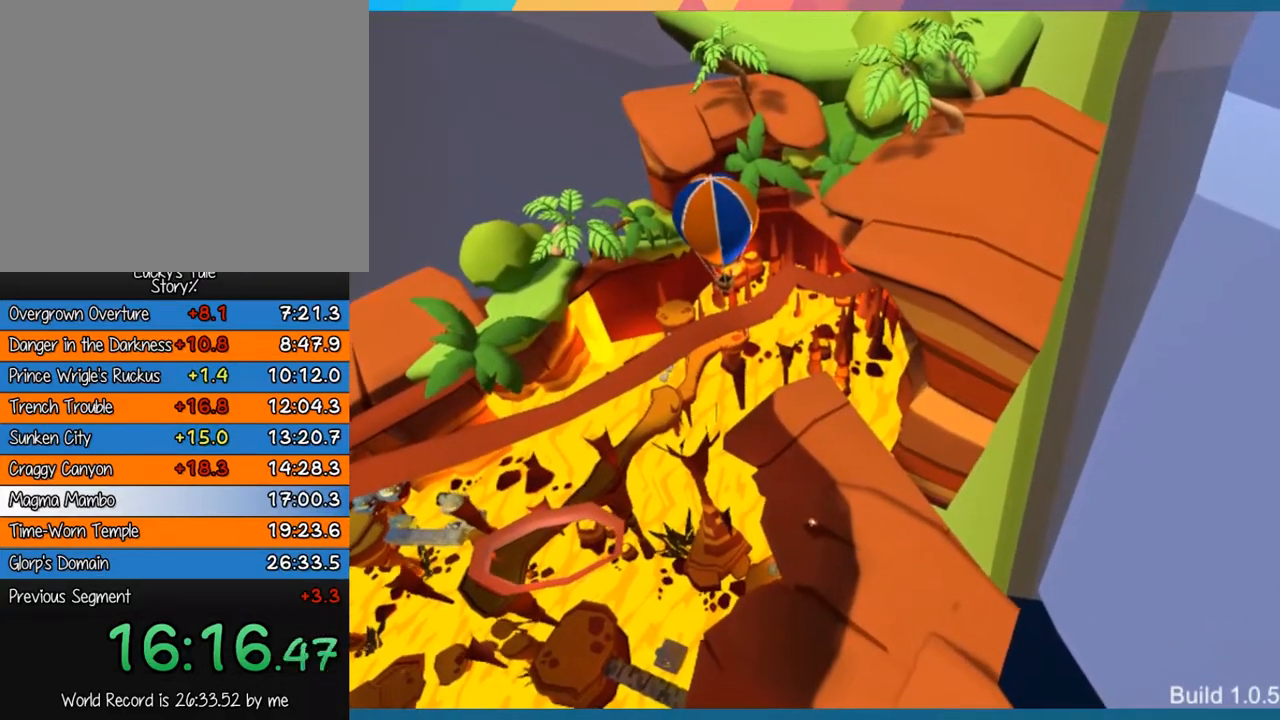
{"buttons": [], "left_stick": "up-left", "events": []}
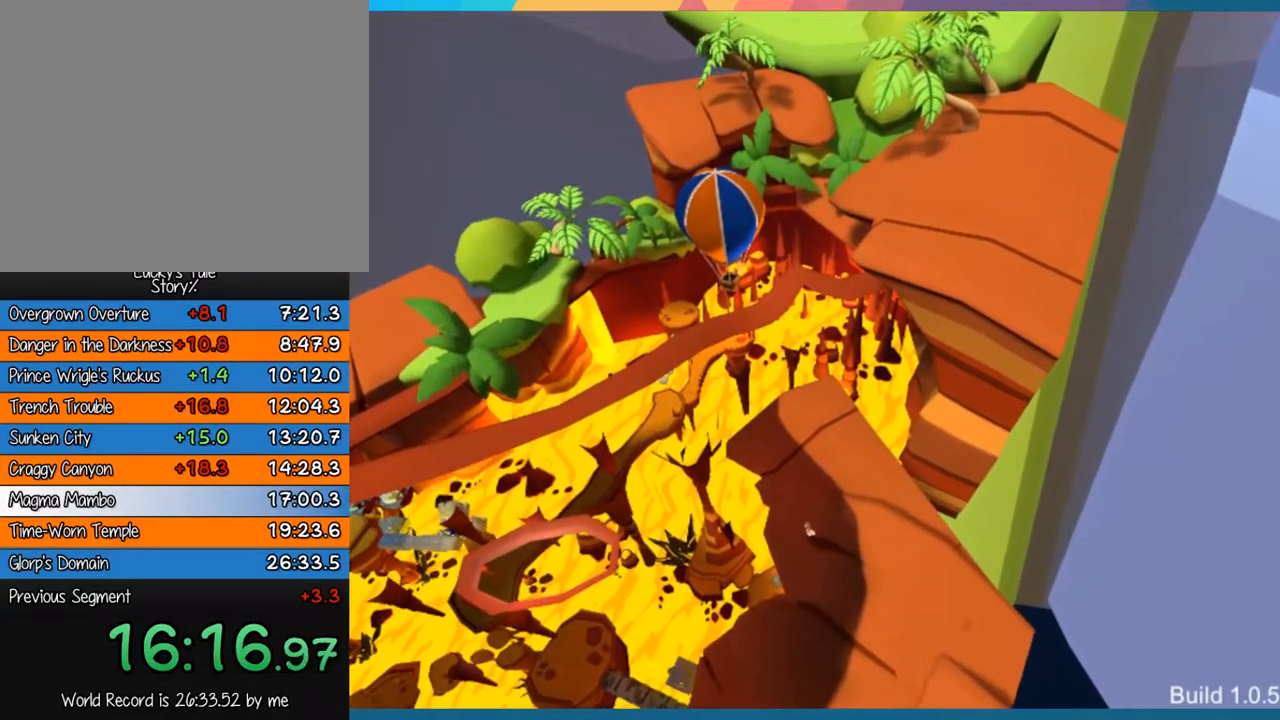
{"buttons": [], "left_stick": "up-left", "events": []}
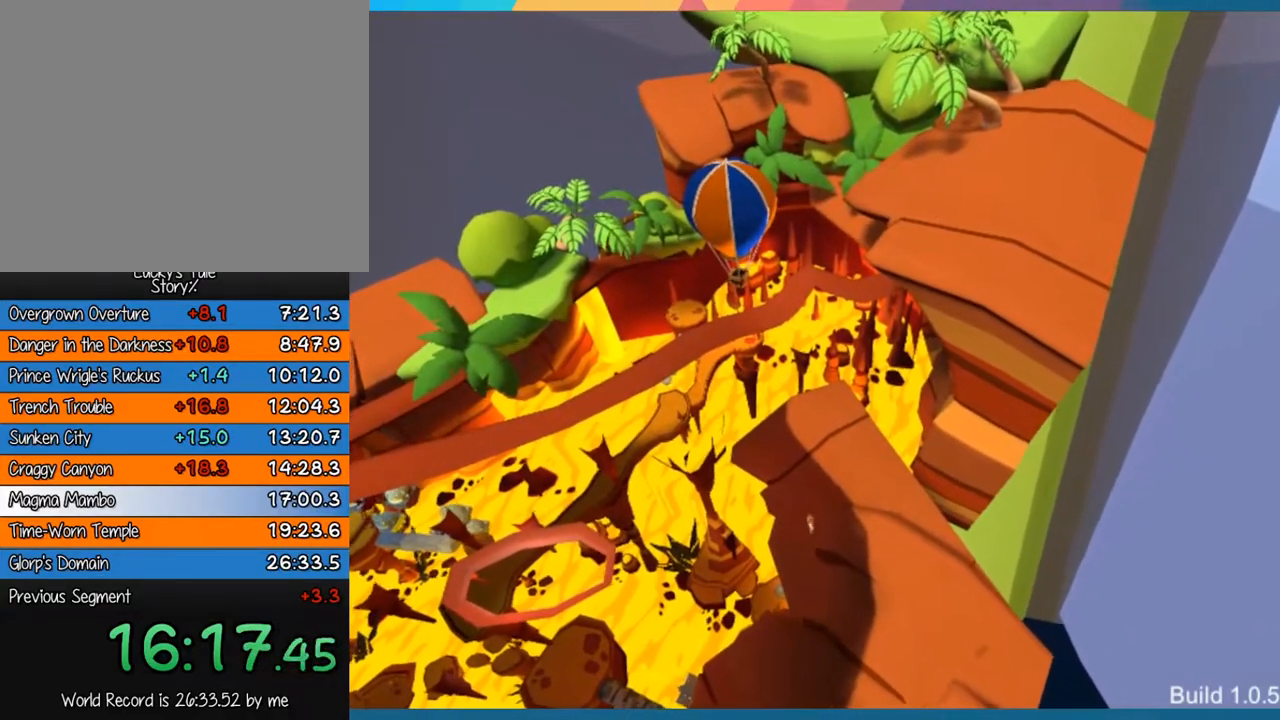
{"buttons": [], "left_stick": "up-left", "events": []}